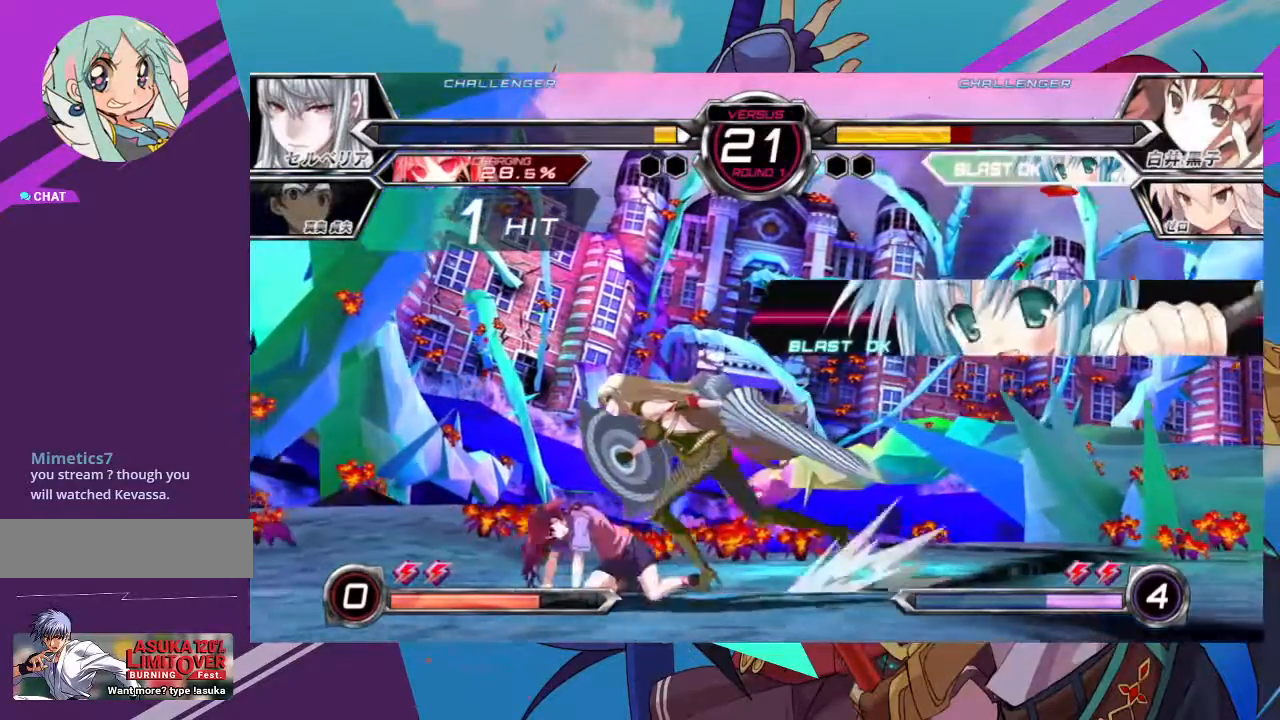
Gameplay with a controller (arcade stick); each line is a JSON object with the inputs held at the frame after it (dt_ms = milliseconds from this image to that frame). "events" lists button and stick changes between this image and that frame as [ms after this image, input, new state], when the widget could be followed in between. Not read: L3 R3.
{"dt_ms": 500, "buttons": [], "left_stick": "down-left", "events": [[33, "left_stick", "down-left"]]}
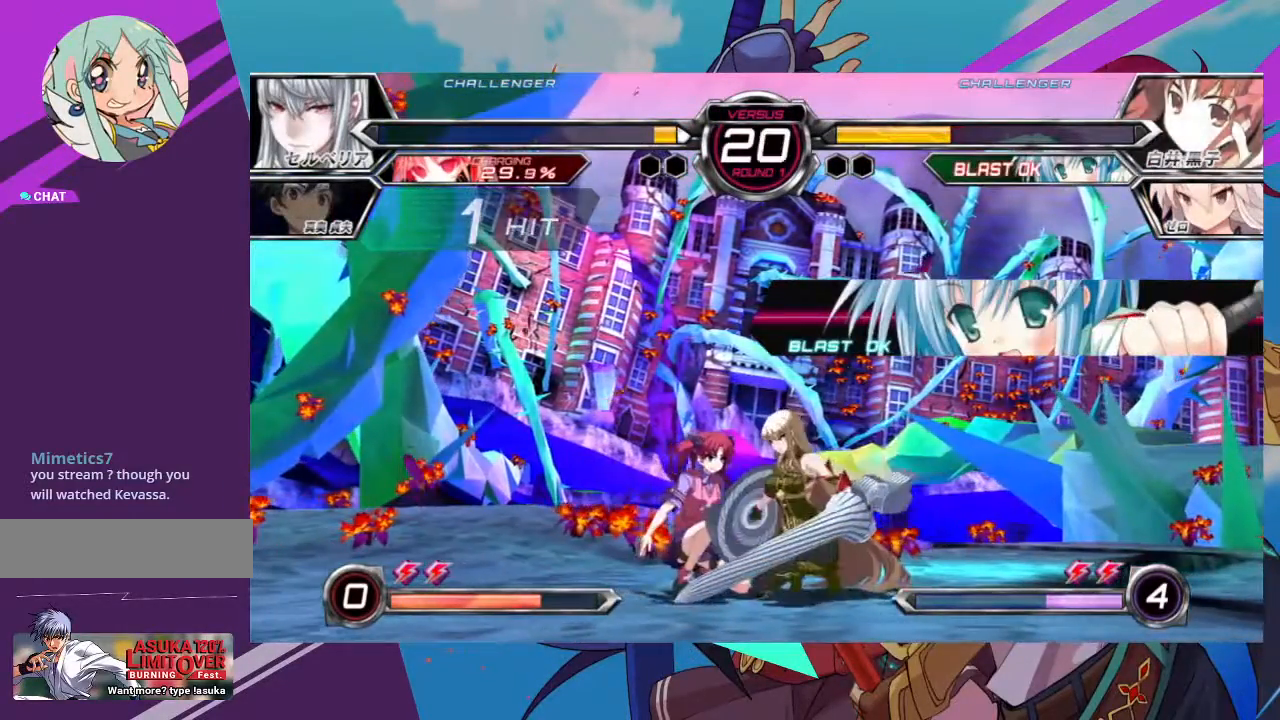
{"dt_ms": 500, "buttons": [], "left_stick": "down-left", "events": []}
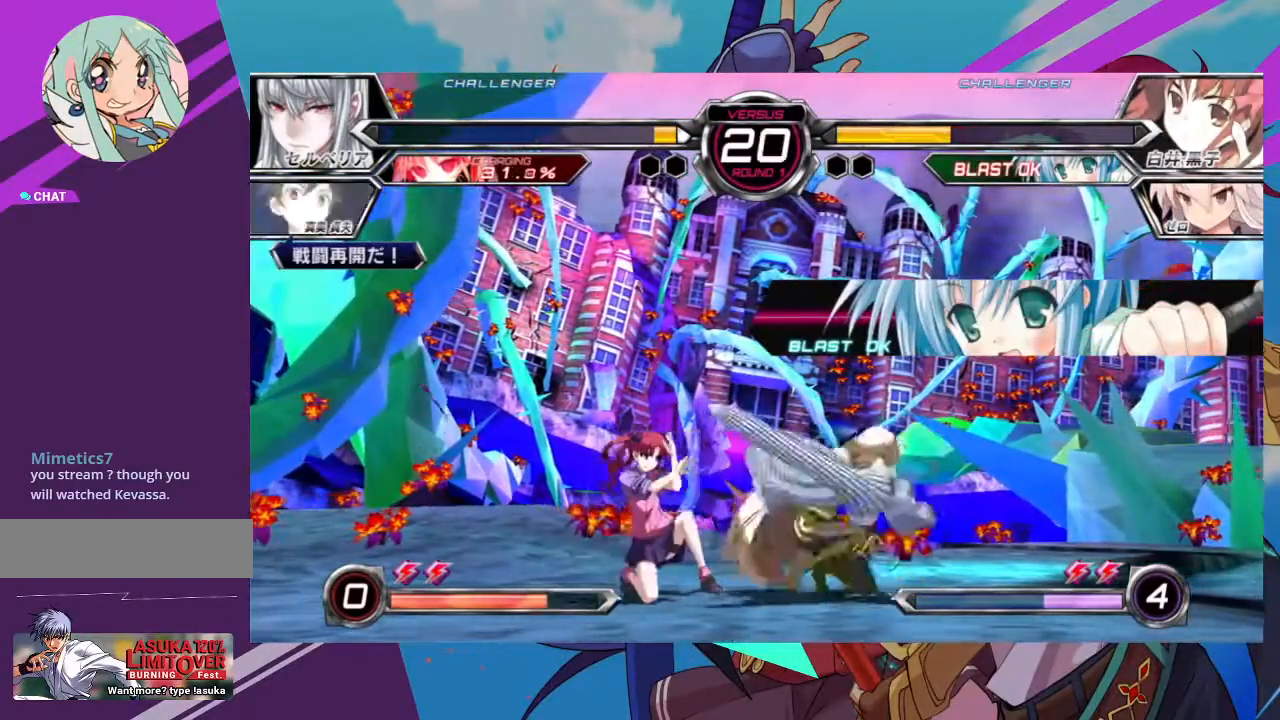
{"dt_ms": 500, "buttons": [], "left_stick": "down-left", "events": [[17, "SQUARE", "down"], [117, "SQUARE", "up"], [183, "SQUARE", "down"], [300, "SQUARE", "up"]]}
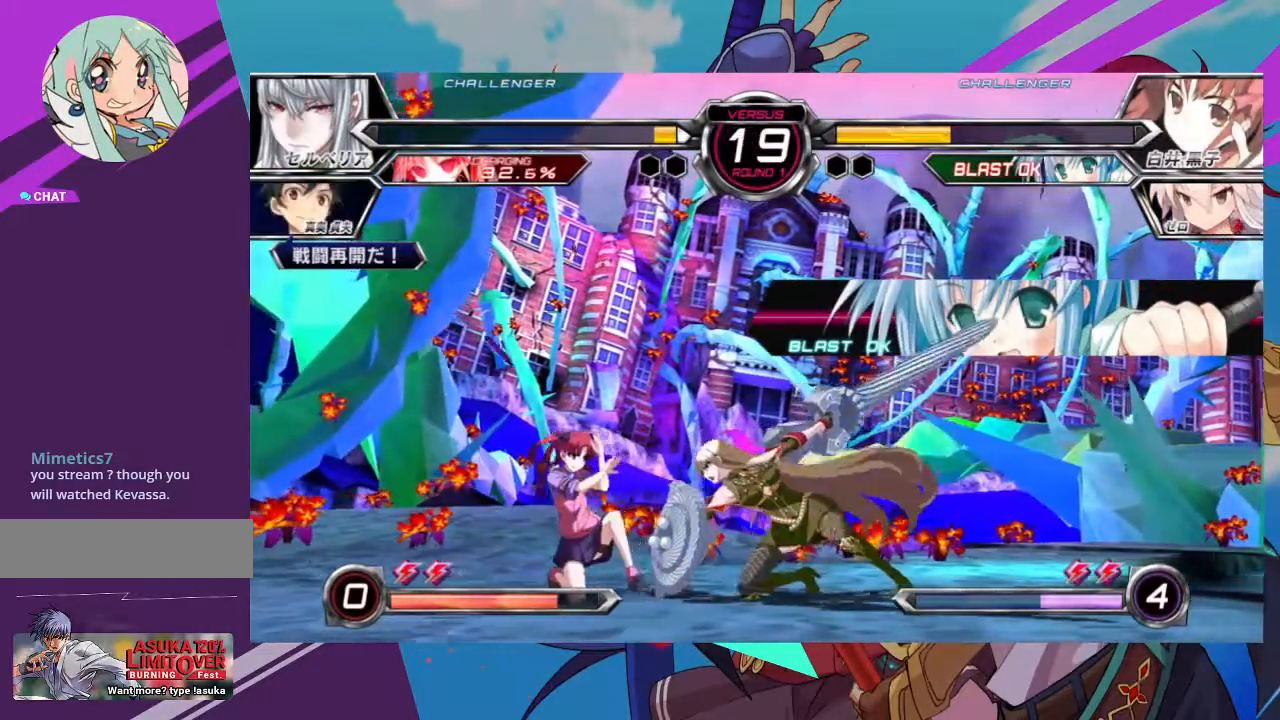
{"dt_ms": 500, "buttons": [], "left_stick": "center", "events": [[217, "left_stick", "center"], [283, "CROSS", "down"], [350, "CROSS", "up"]]}
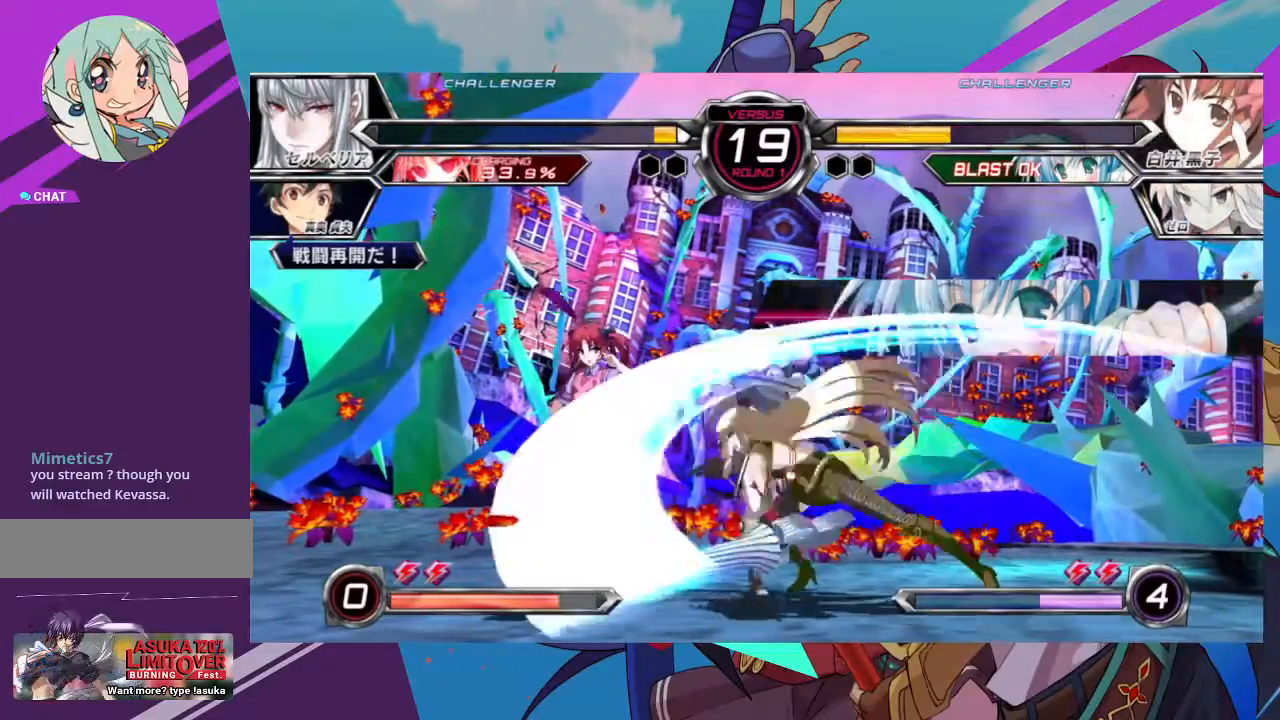
{"dt_ms": 500, "buttons": [], "left_stick": "down-left", "events": [[100, "left_stick", "left"], [350, "left_stick", "down-left"]]}
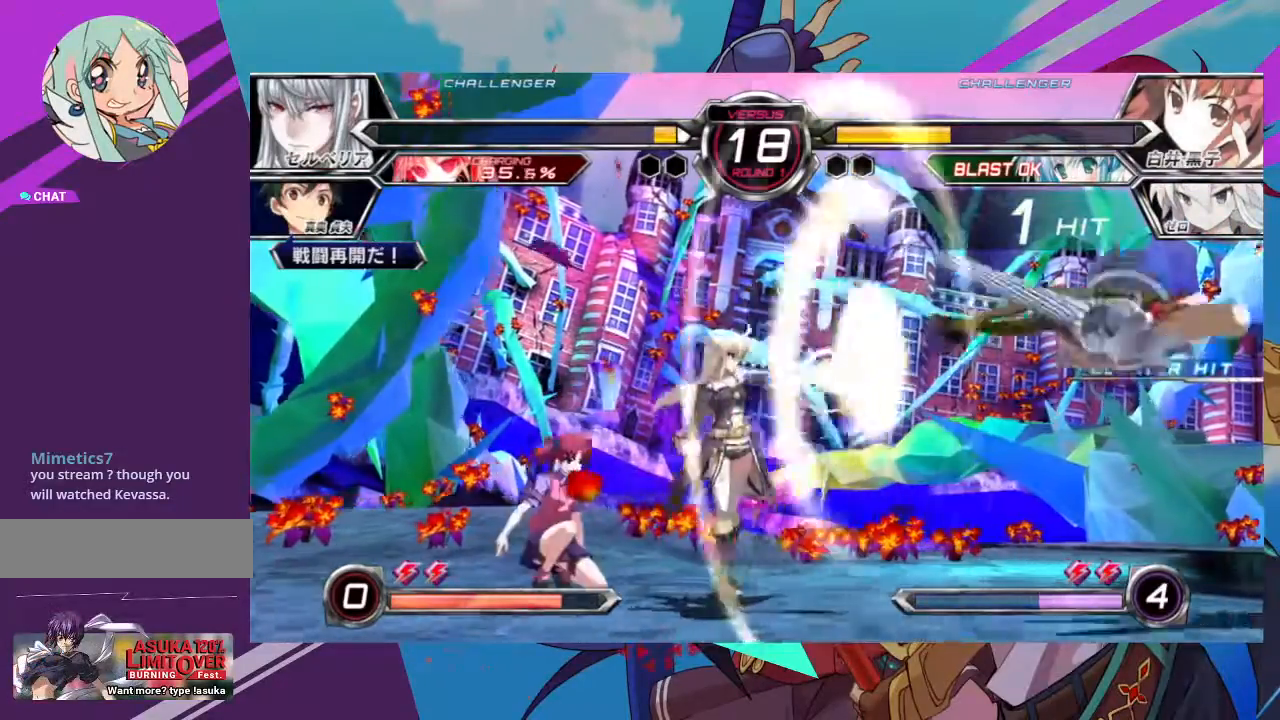
{"dt_ms": 500, "buttons": [], "left_stick": "up-right", "events": [[200, "left_stick", "right"], [300, "left_stick", "up-right"]]}
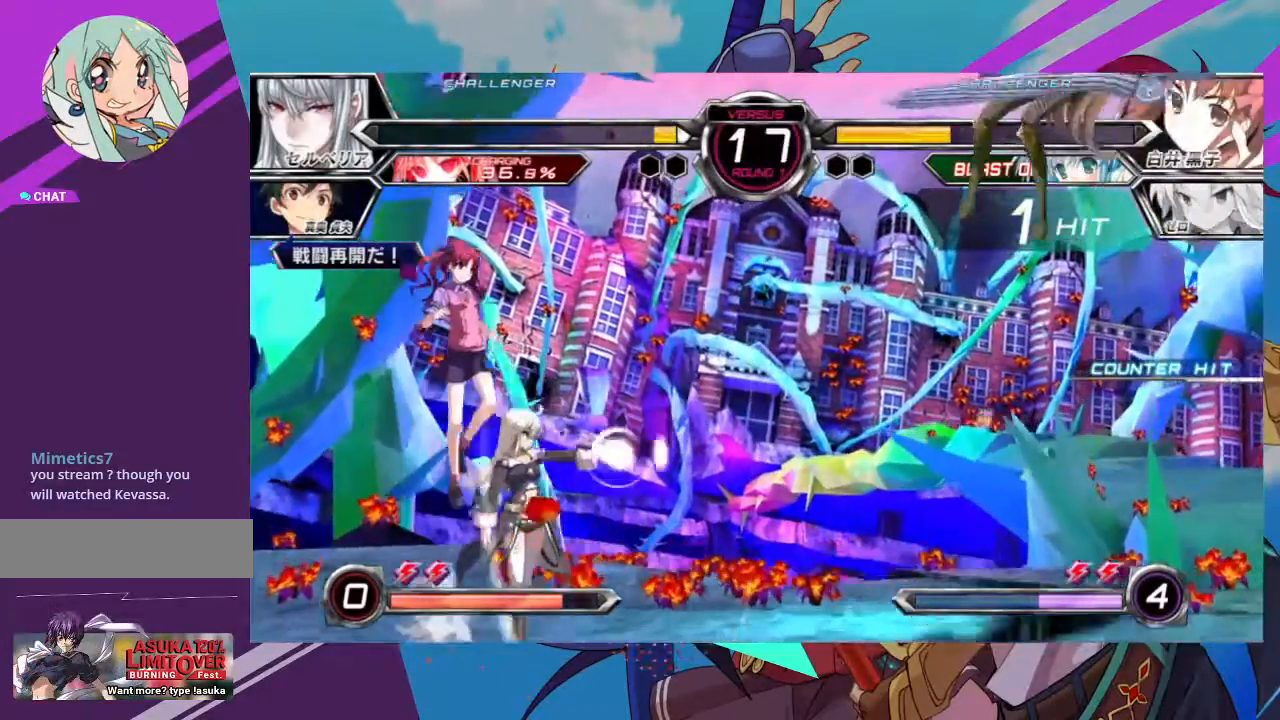
{"dt_ms": 500, "buttons": ["TRIANGLE"], "left_stick": "center"}
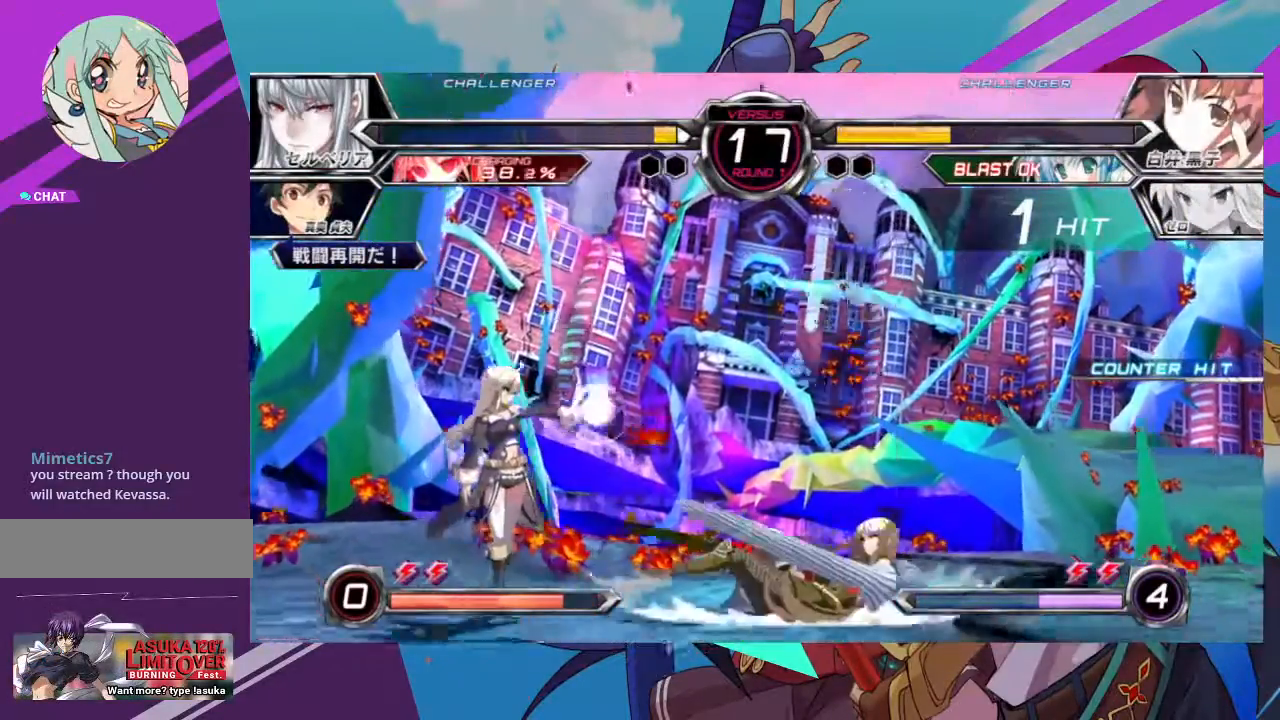
{"dt_ms": 500, "buttons": ["SQUARE"], "left_stick": "down", "events": [[50, "TRIANGLE", "up"], [150, "TRIANGLE", "down"], [233, "TRIANGLE", "up"], [350, "left_stick", "down"], [450, "SQUARE", "down"]]}
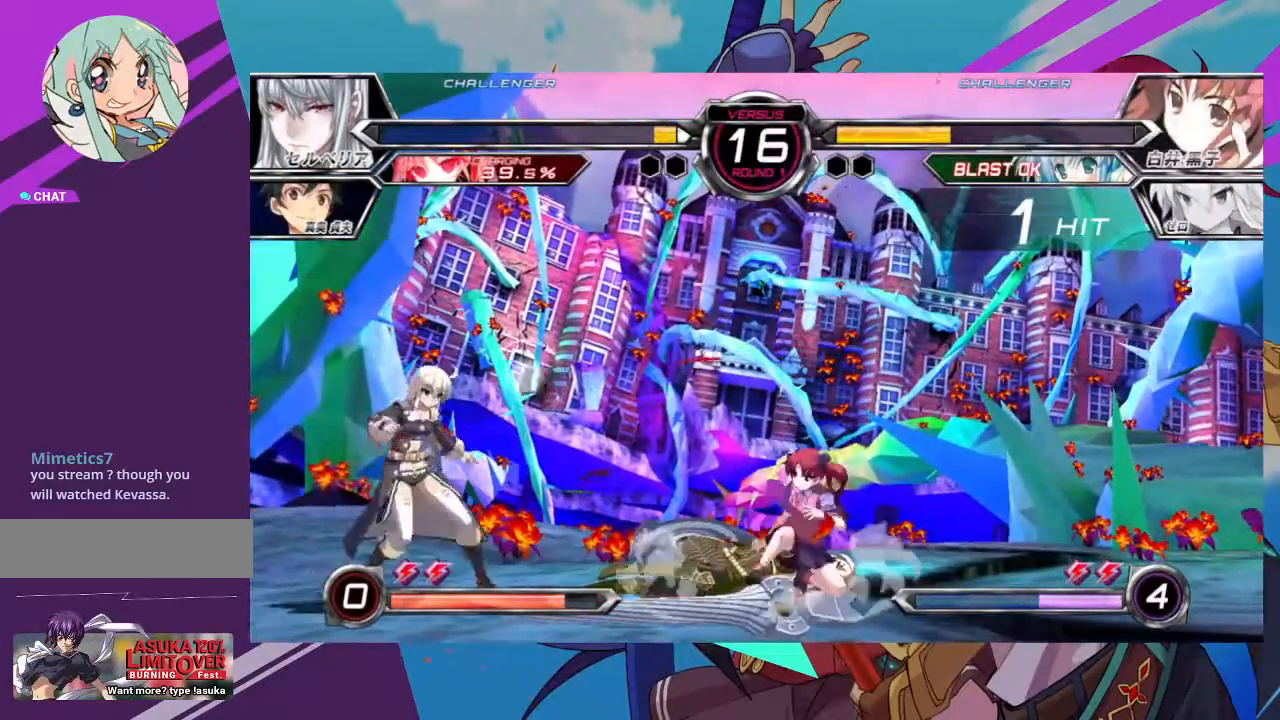
{"dt_ms": 500, "buttons": [], "left_stick": "down", "events": [[67, "SQUARE", "up"], [150, "SQUARE", "down"], [233, "SQUARE", "up"], [350, "SQUARE", "down"], [483, "SQUARE", "up"]]}
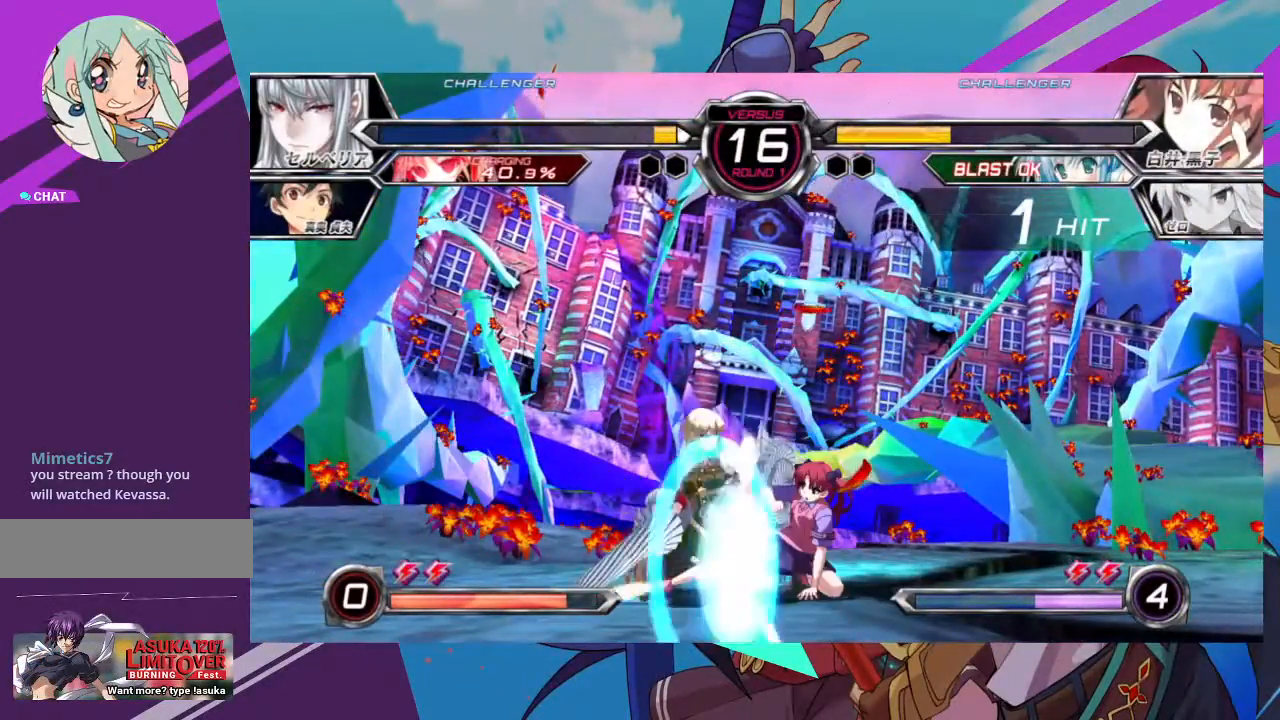
{"dt_ms": 500, "buttons": ["SQUARE"], "left_stick": "down-right", "events": [[117, "left_stick", "center"], [183, "left_stick", "left"], [267, "left_stick", "center"], [333, "left_stick", "left"], [467, "SQUARE", "down"], [467, "left_stick", "down-right"]]}
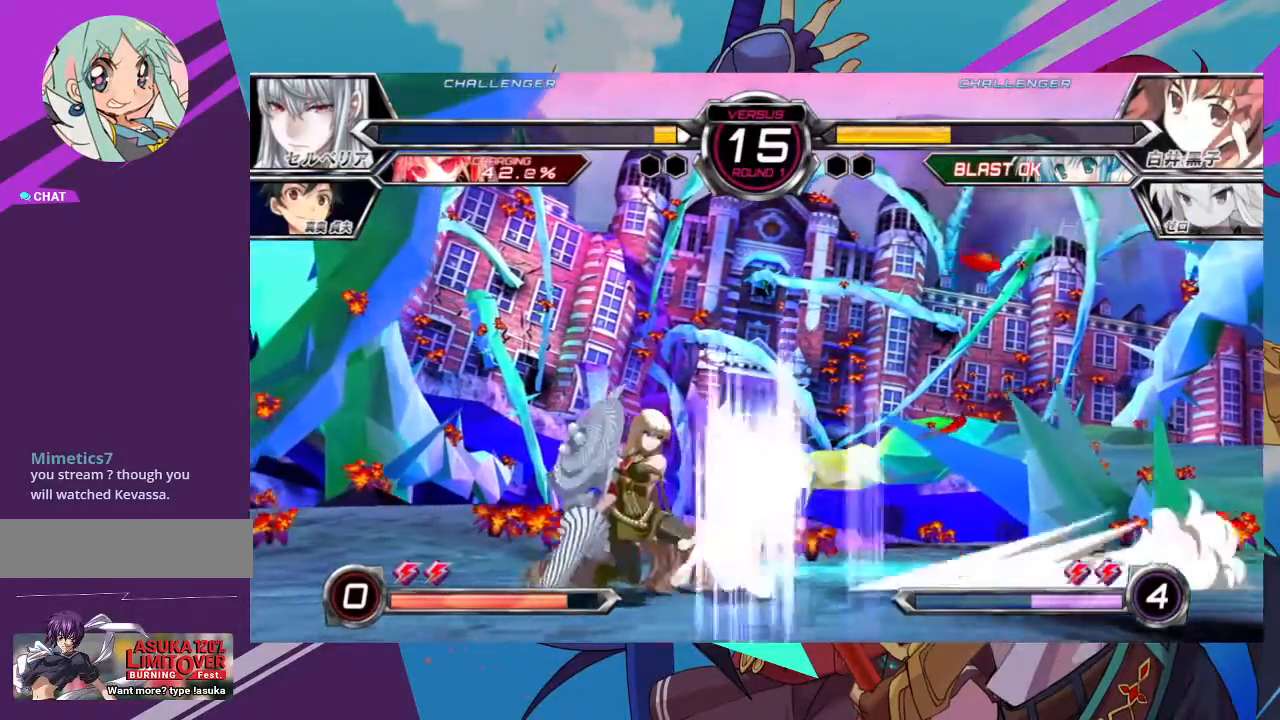
{"dt_ms": 500, "buttons": ["TRIANGLE"], "left_stick": "down"}
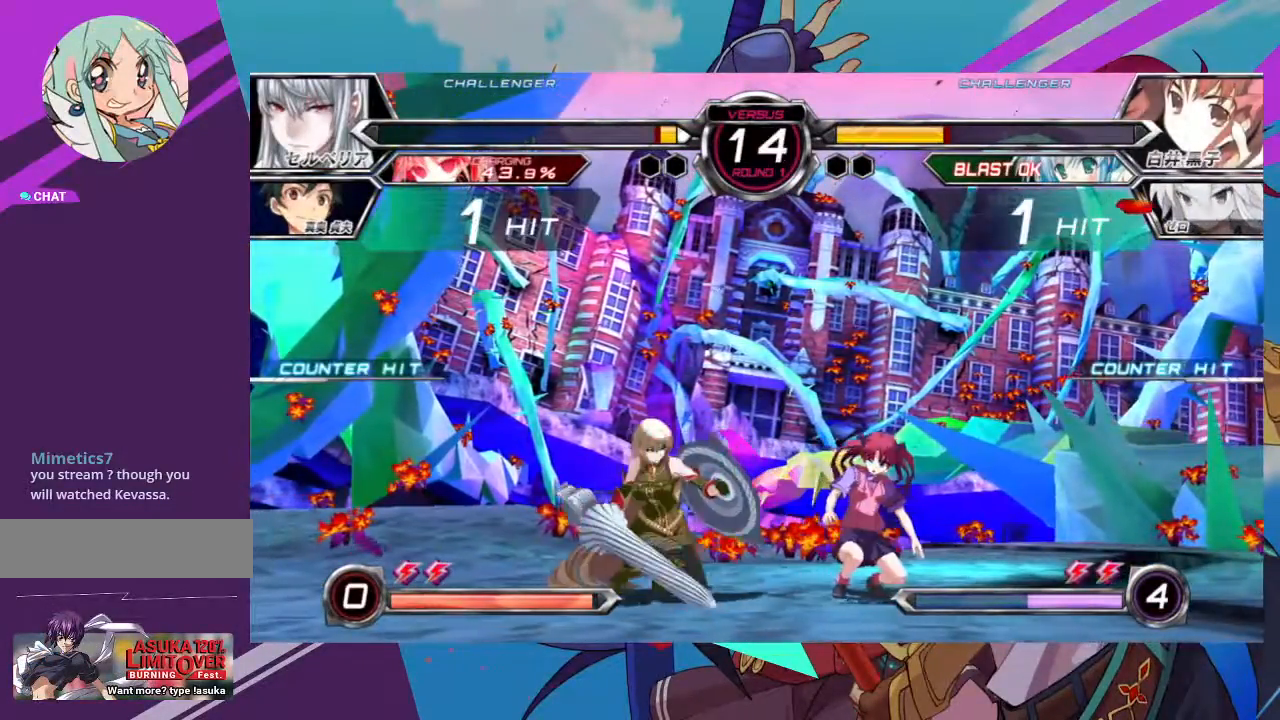
{"dt_ms": 500, "buttons": [], "left_stick": "right", "events": [[83, "left_stick", "center"], [100, "TRIANGLE", "up"], [200, "R1", "down"], [317, "R1", "up"], [467, "left_stick", "right"]]}
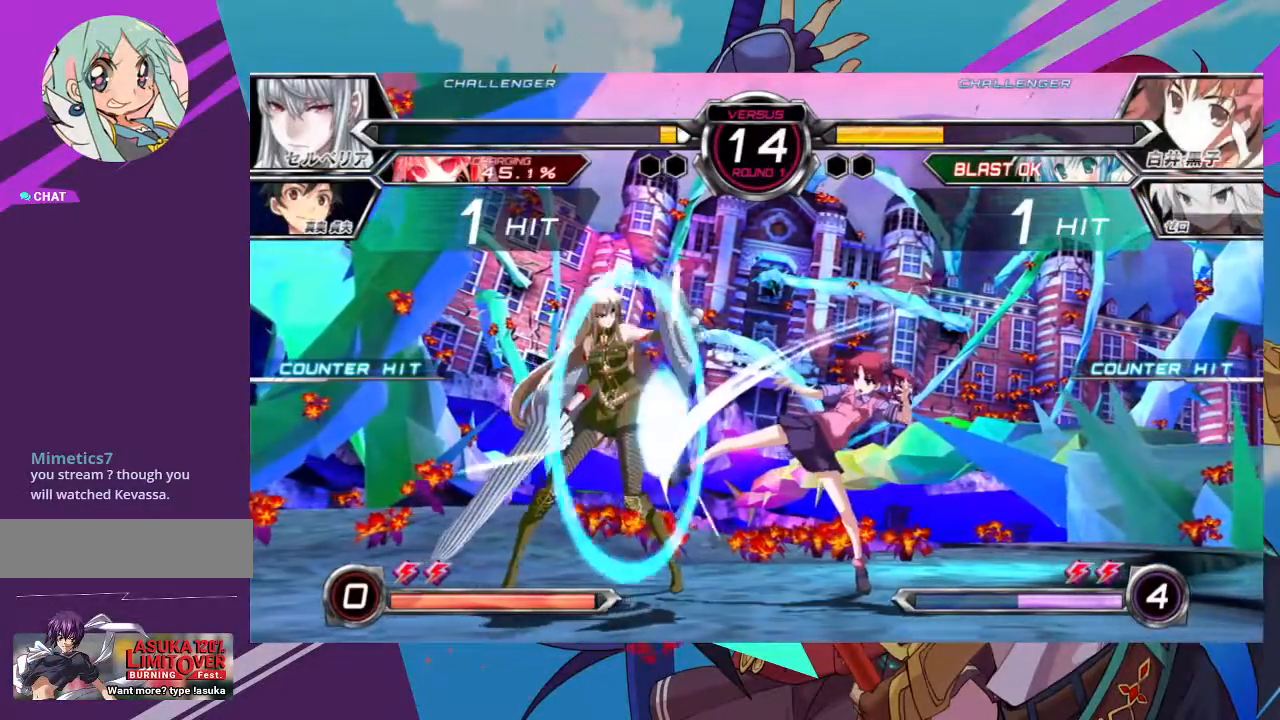
{"dt_ms": 500, "buttons": [], "left_stick": "right", "events": [[167, "left_stick", "center"], [283, "left_stick", "right"], [367, "left_stick", "center"], [450, "left_stick", "right"]]}
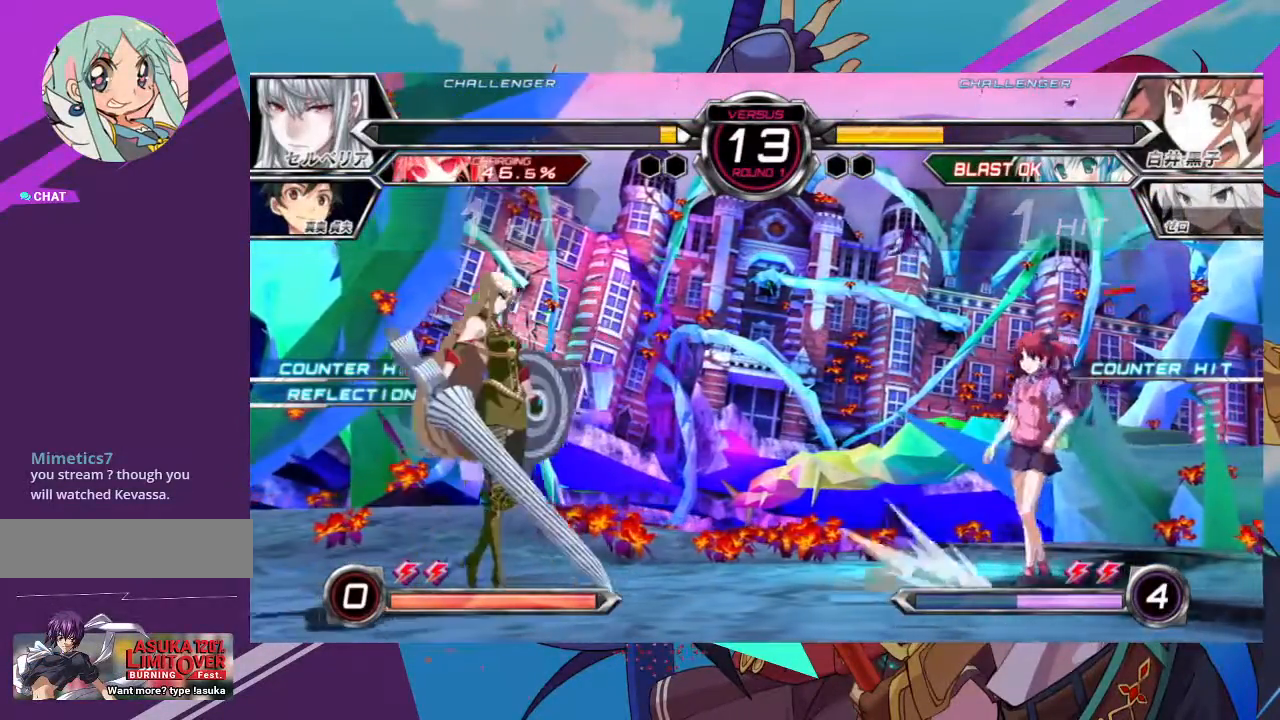
{"dt_ms": 500, "buttons": [], "left_stick": "left", "events": [[33, "left_stick", "center"], [117, "left_stick", "right"], [383, "left_stick", "center"], [467, "left_stick", "left"]]}
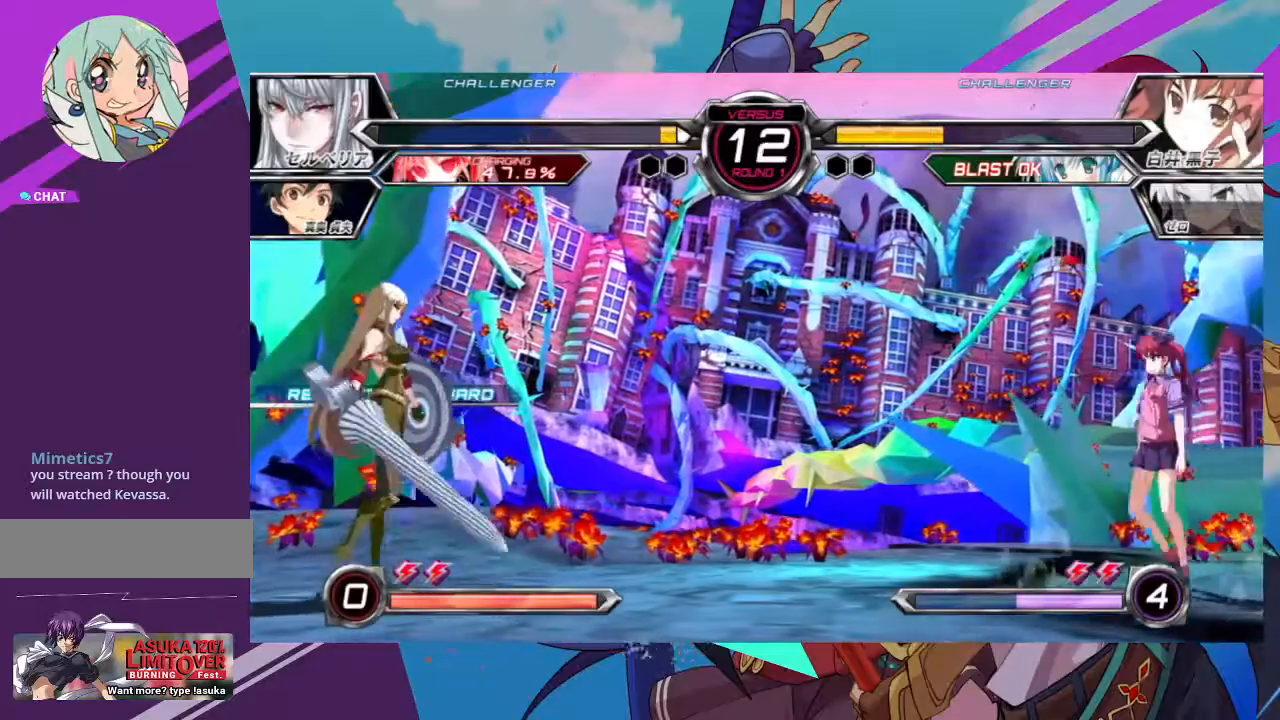
{"dt_ms": 500, "buttons": [], "left_stick": "left", "events": [[50, "left_stick", "center"], [117, "left_stick", "left"]]}
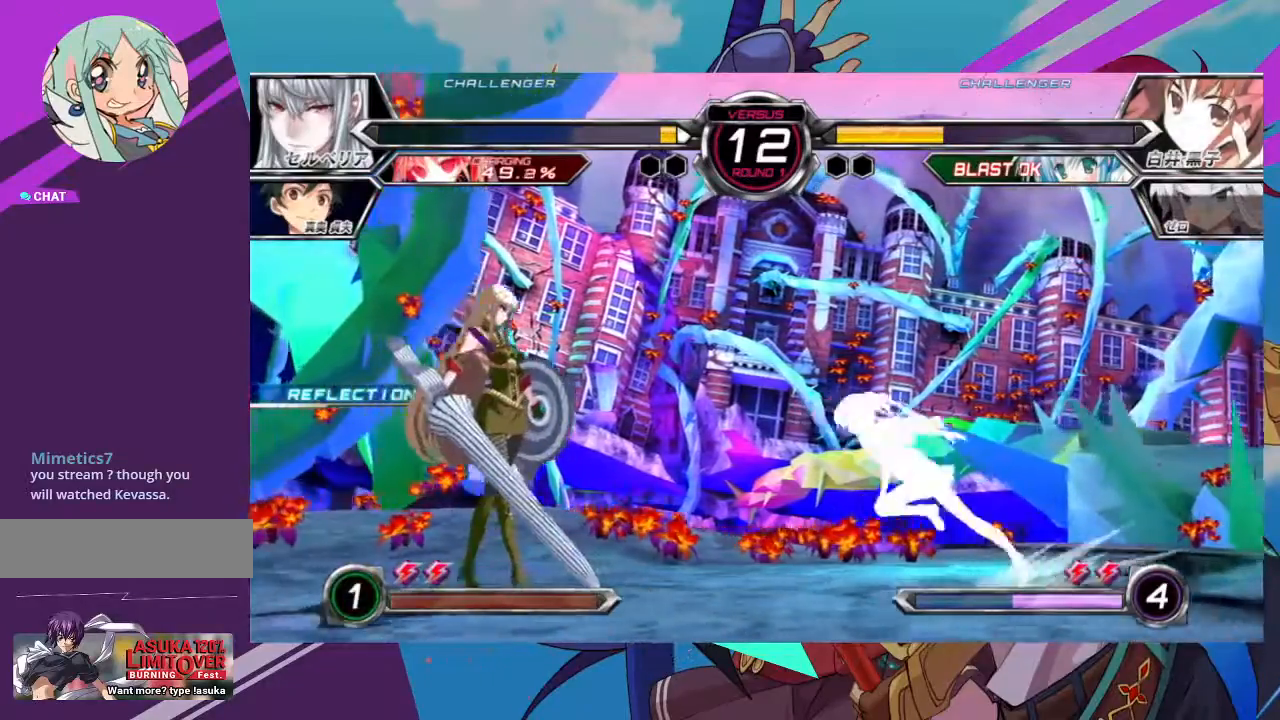
{"dt_ms": 1000, "buttons": [], "left_stick": "center"}
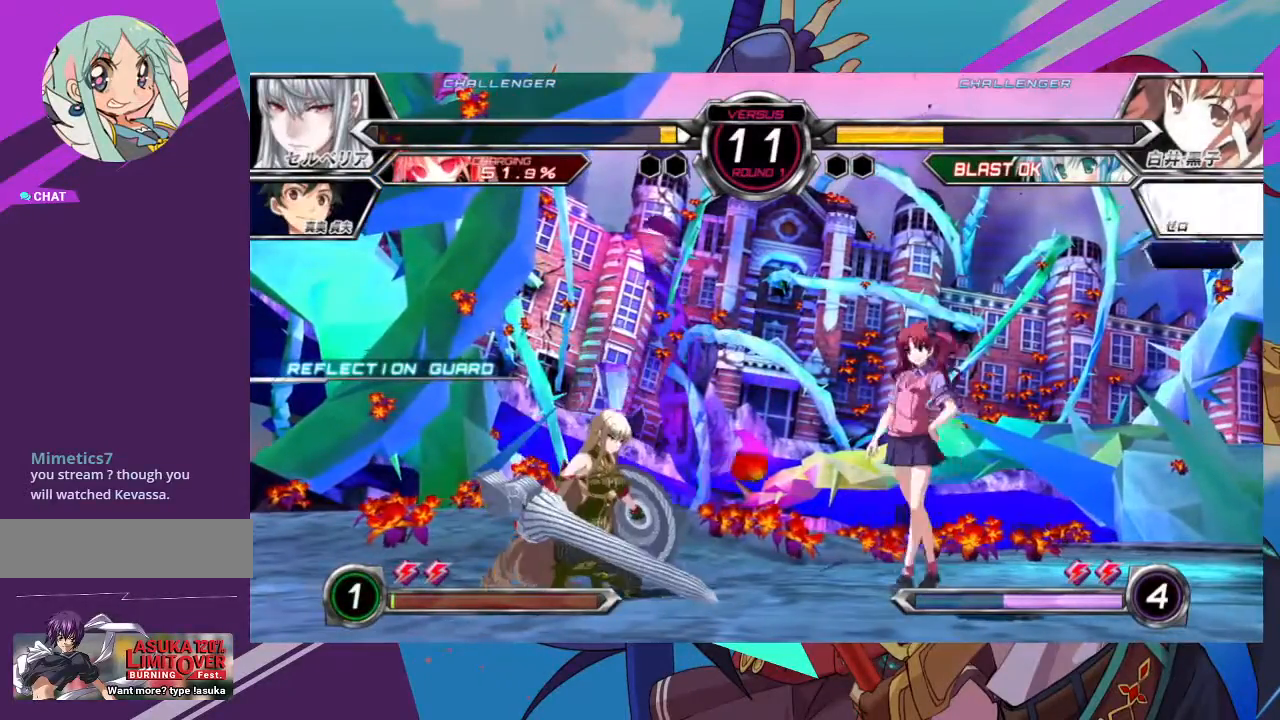
{"dt_ms": 500, "buttons": [], "left_stick": "center"}
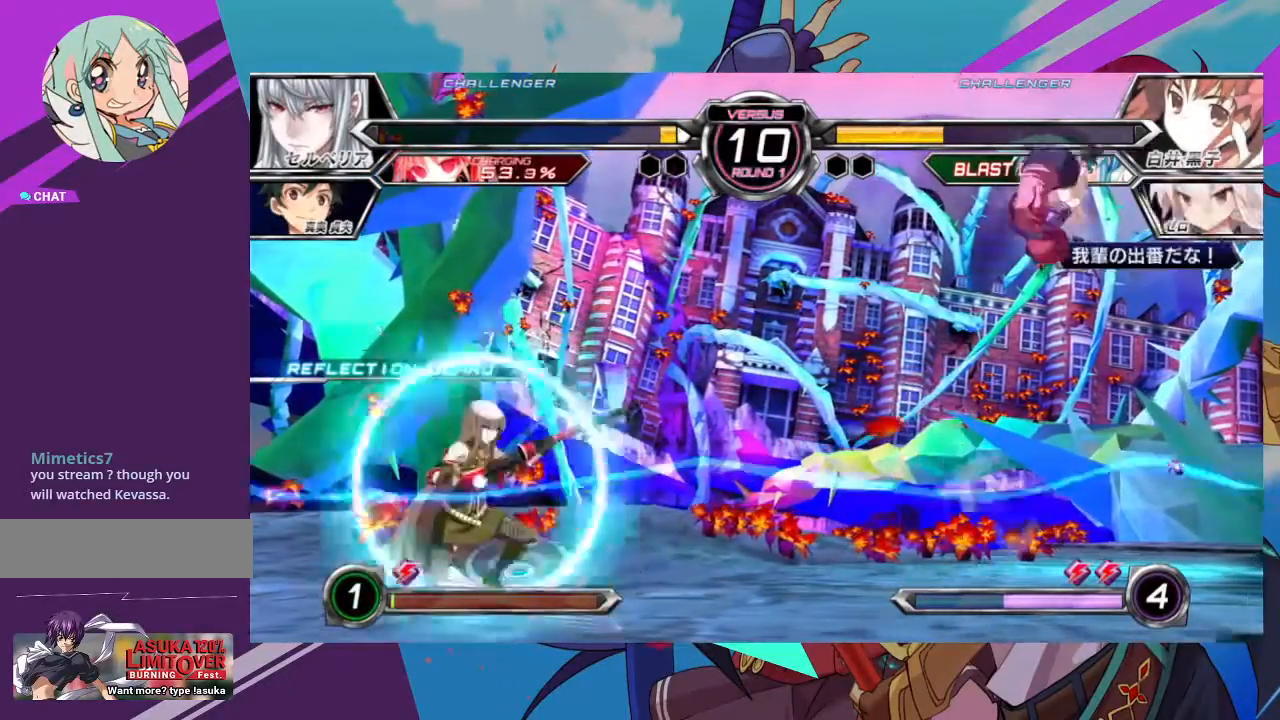
{"dt_ms": 500, "buttons": [], "left_stick": "center", "events": [[83, "left_stick", "right"], [200, "left_stick", "center"], [300, "SQUARE", "down"], [367, "SQUARE", "up"]]}
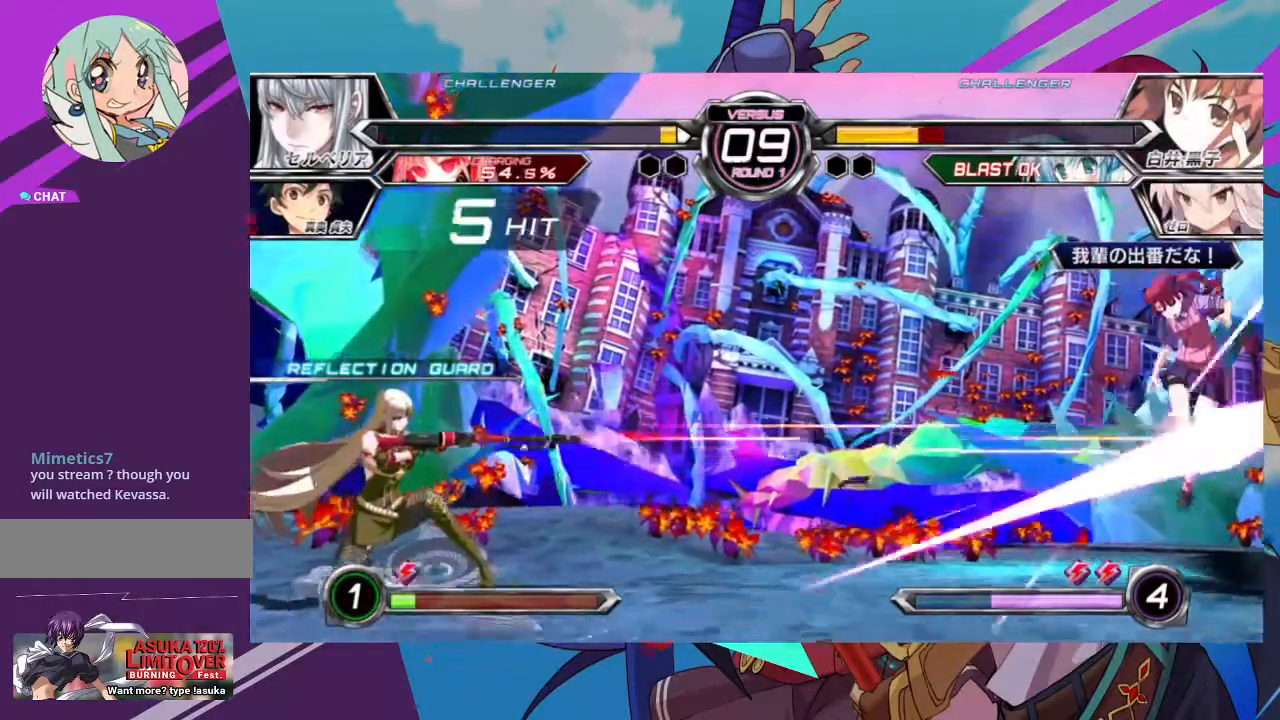
{"dt_ms": 500, "buttons": ["SQUARE"], "left_stick": "right", "events": [[50, "left_stick", "left"], [183, "left_stick", "right"], [500, "SQUARE", "down"]]}
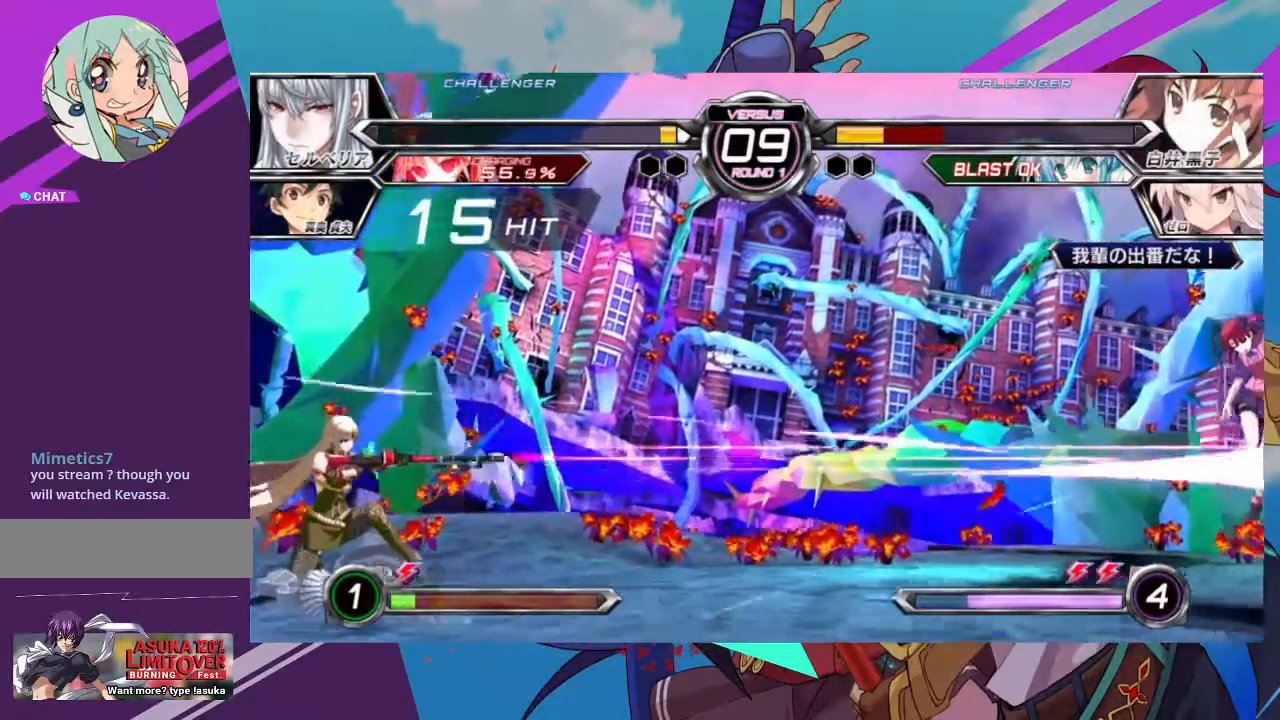
{"dt_ms": 500, "buttons": [], "left_stick": "right"}
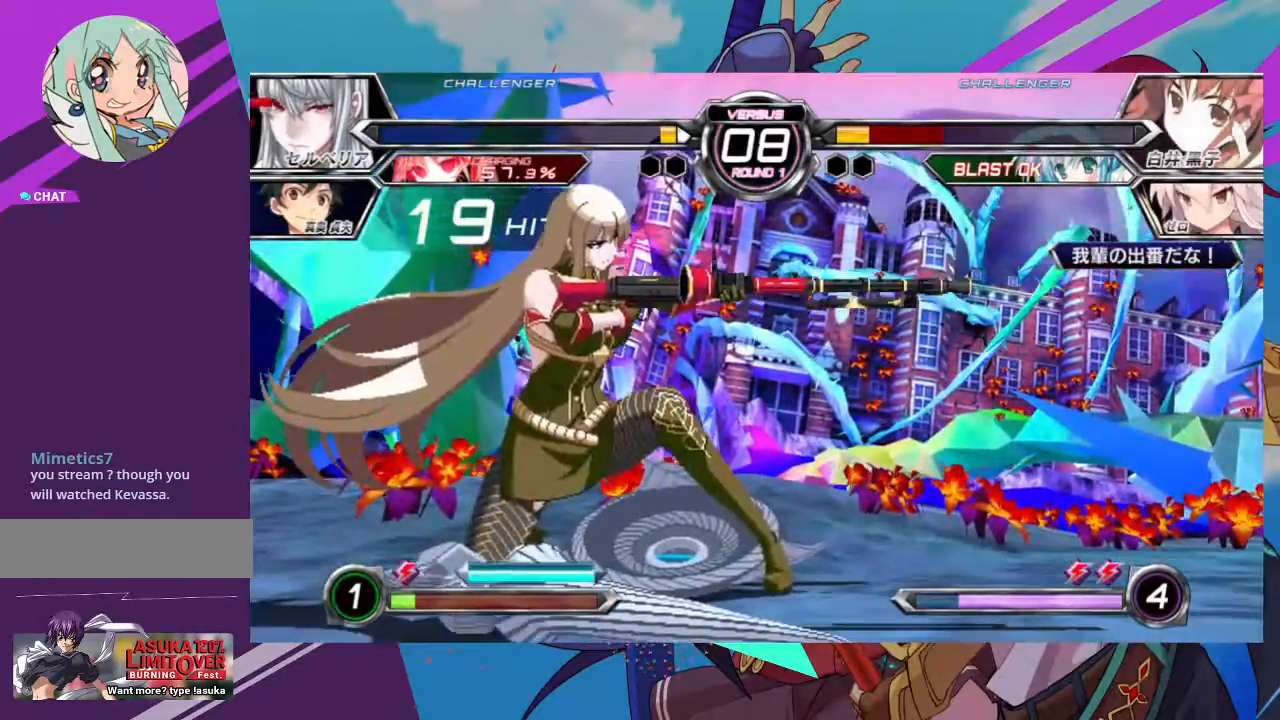
{"dt_ms": 500, "buttons": ["SQUARE"], "left_stick": "right", "events": [[117, "SQUARE", "down"], [283, "SQUARE", "up"], [400, "SQUARE", "down"]]}
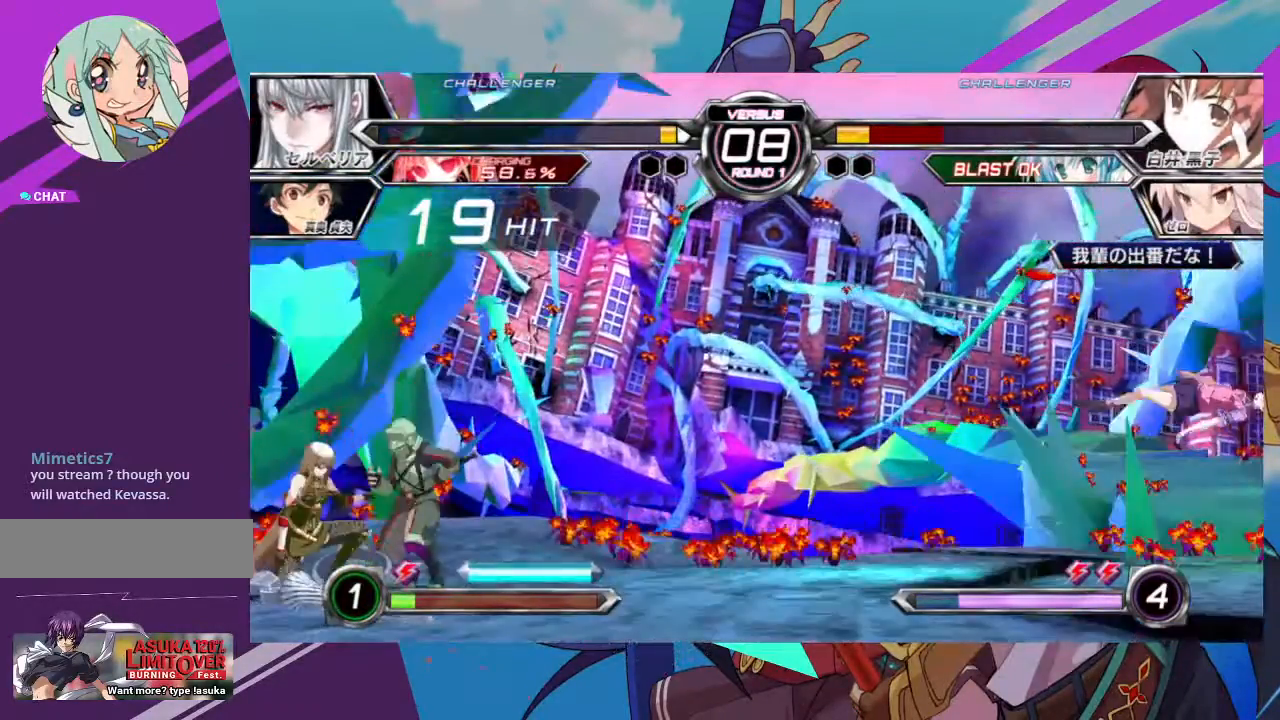
{"dt_ms": 500, "buttons": ["SQUARE"], "left_stick": "right", "events": [[83, "SQUARE", "up"], [150, "SQUARE", "down"]]}
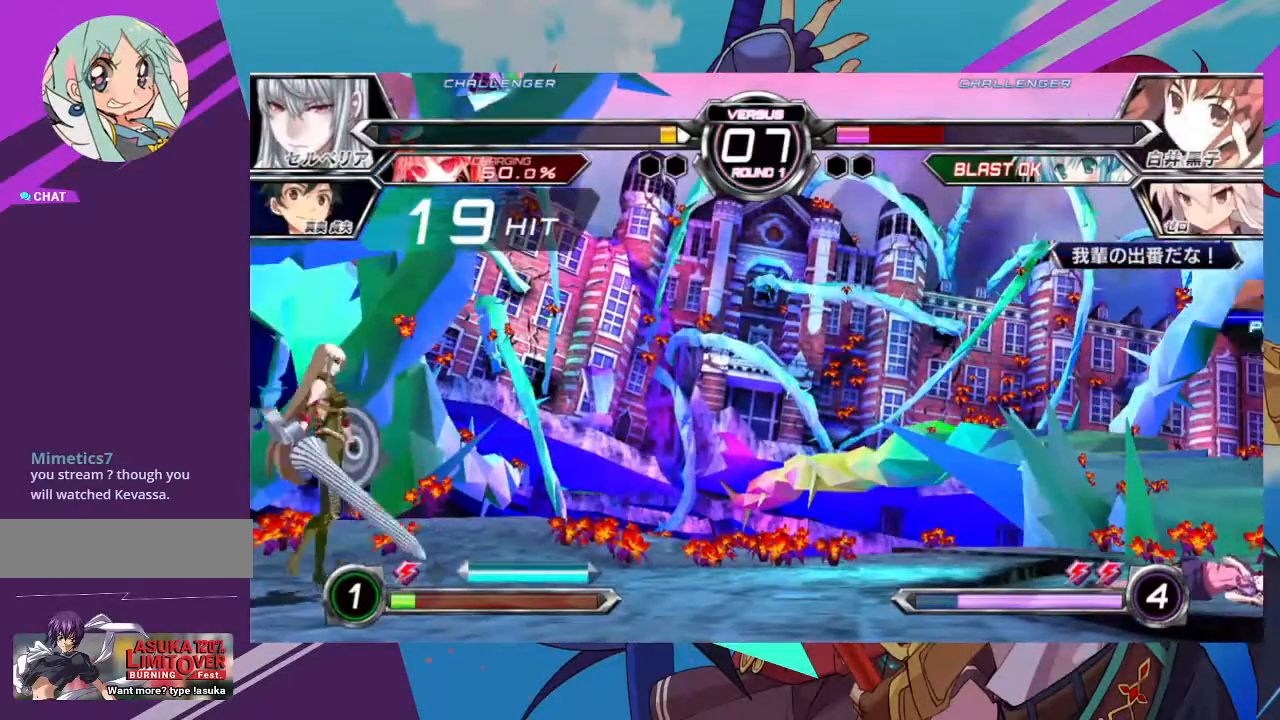
{"dt_ms": 500, "buttons": [], "left_stick": "center", "events": [[100, "SQUARE", "up"], [383, "left_stick", "center"]]}
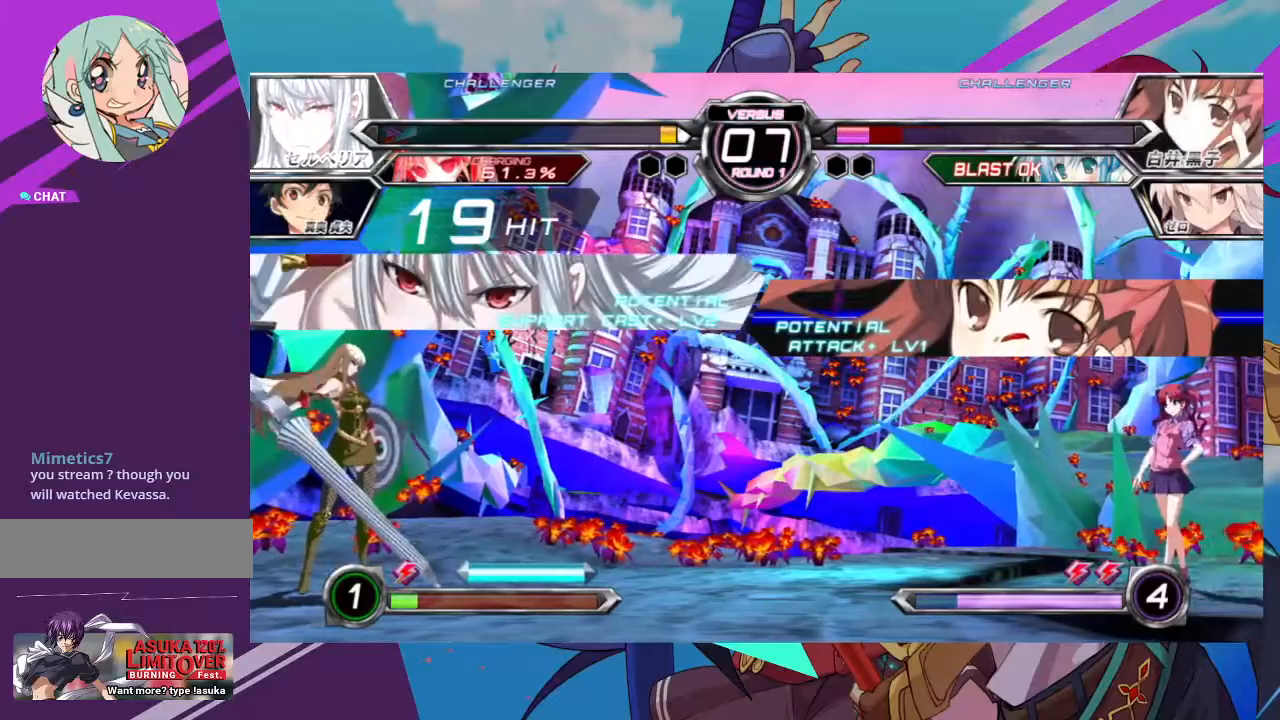
{"dt_ms": 500, "buttons": [], "left_stick": "right", "events": [[117, "left_stick", "right"]]}
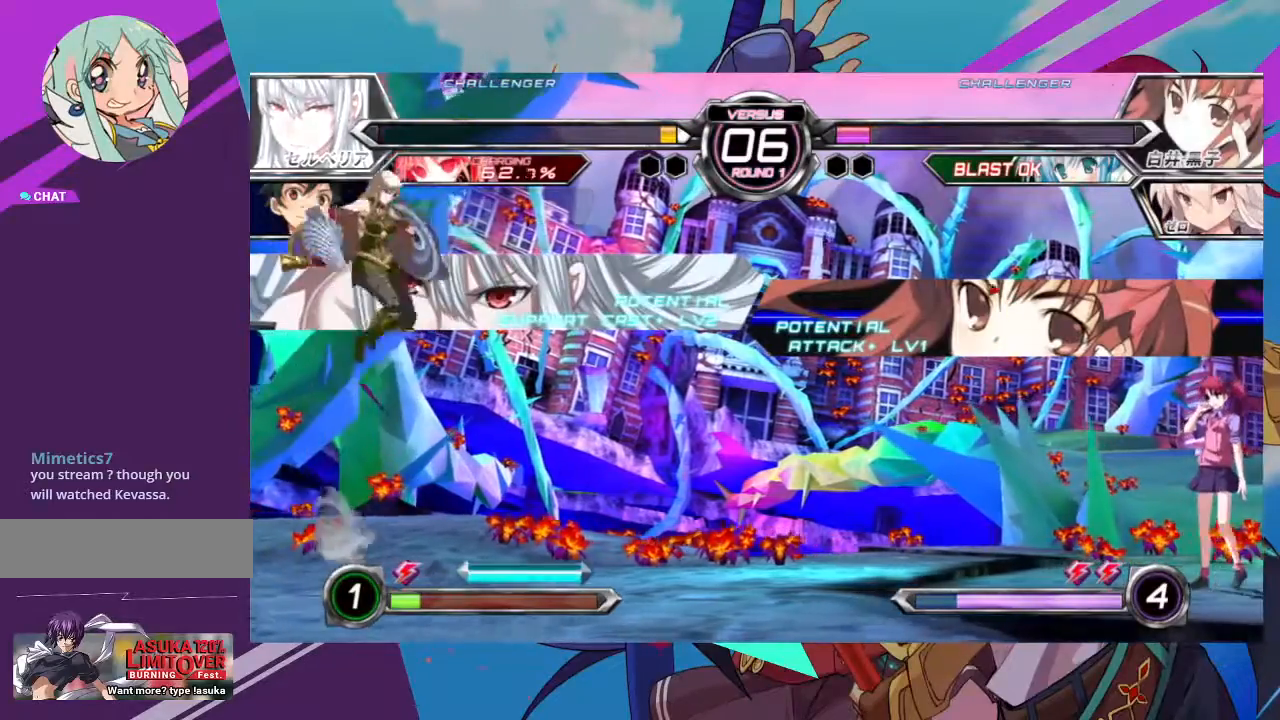
{"dt_ms": 500, "buttons": [], "left_stick": "center", "events": [[183, "left_stick", "center"], [267, "R1", "down"], [267, "TRIANGLE", "down"], [367, "TRIANGLE", "up"], [383, "R1", "up"]]}
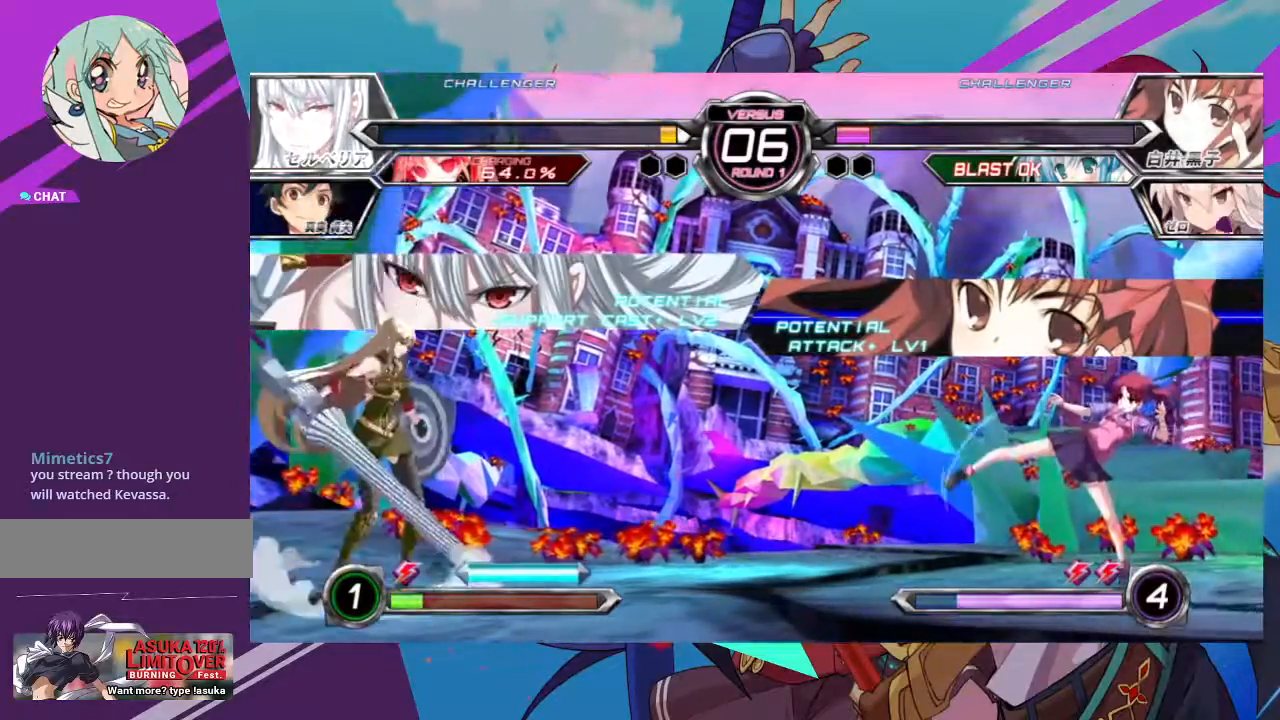
{"dt_ms": 500, "buttons": [], "left_stick": "right", "events": [[167, "left_stick", "right"]]}
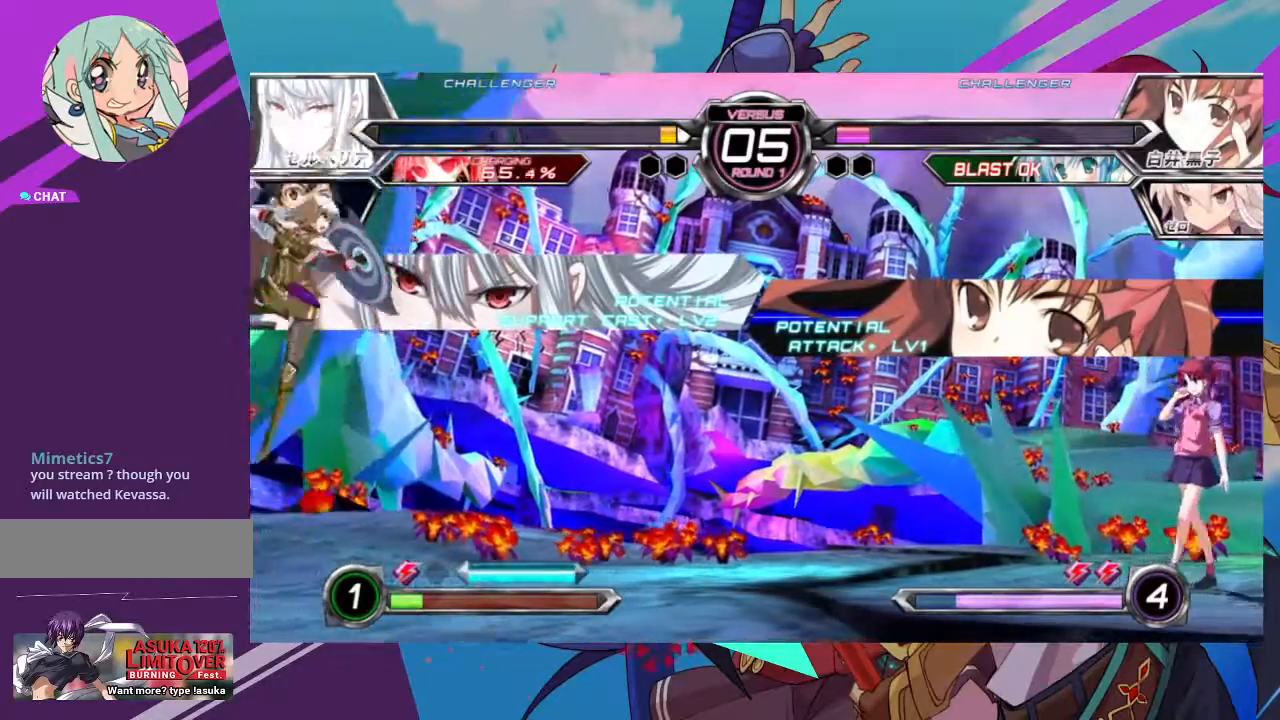
{"dt_ms": 500, "buttons": [], "left_stick": "center", "events": [[167, "left_stick", "center"], [217, "R1", "down"], [217, "SQUARE", "down"], [483, "SQUARE", "up"], [500, "R1", "up"]]}
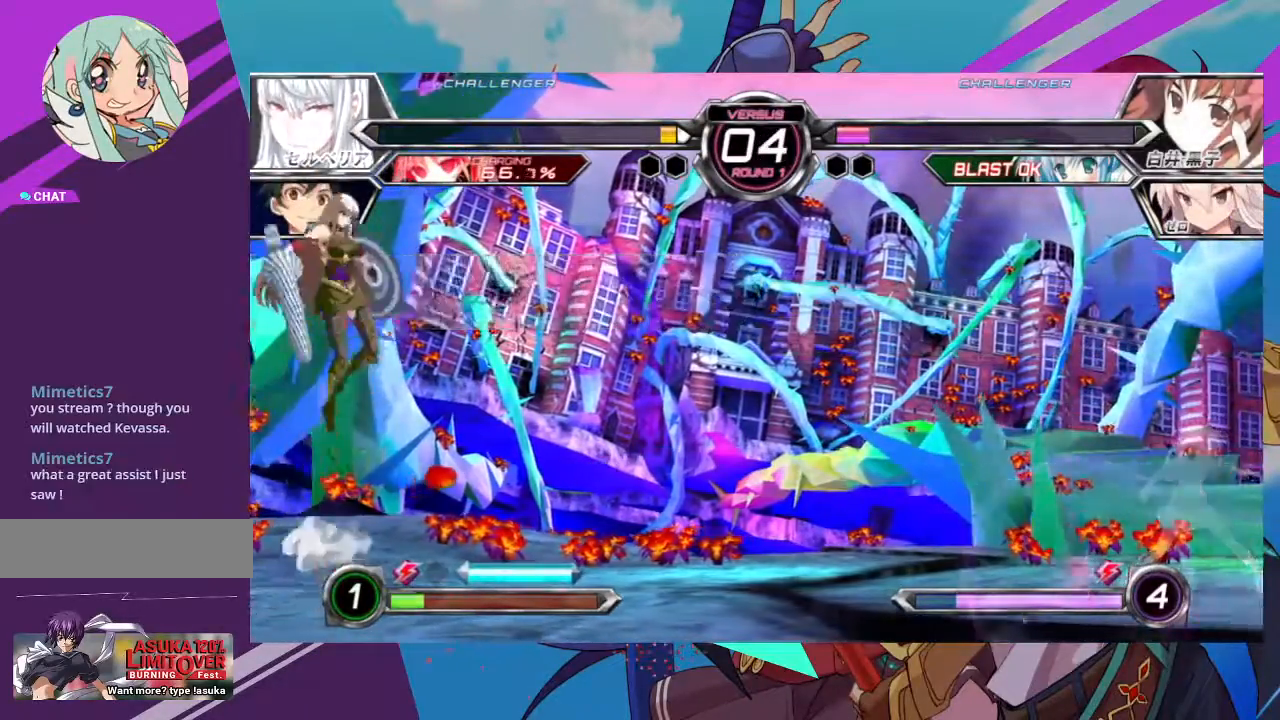
{"dt_ms": 500, "buttons": [], "left_stick": "down"}
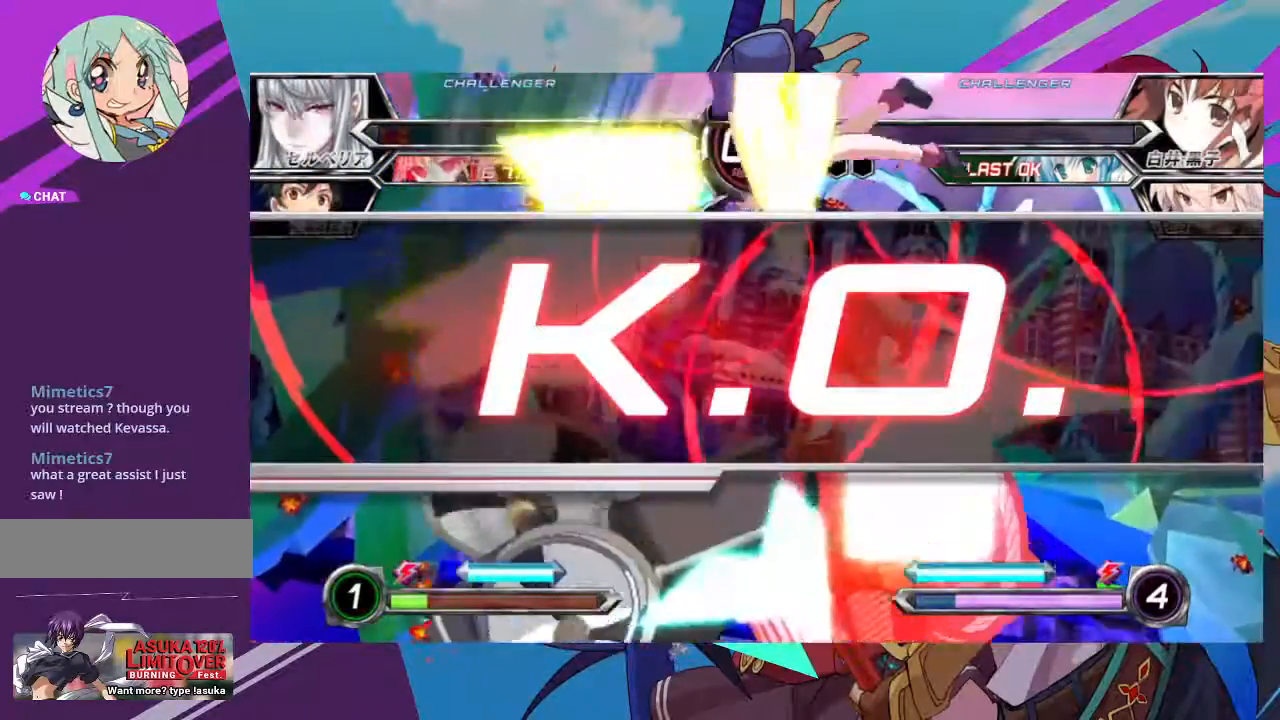
{"dt_ms": 500, "buttons": [], "left_stick": "center", "events": [[333, "left_stick", "center"]]}